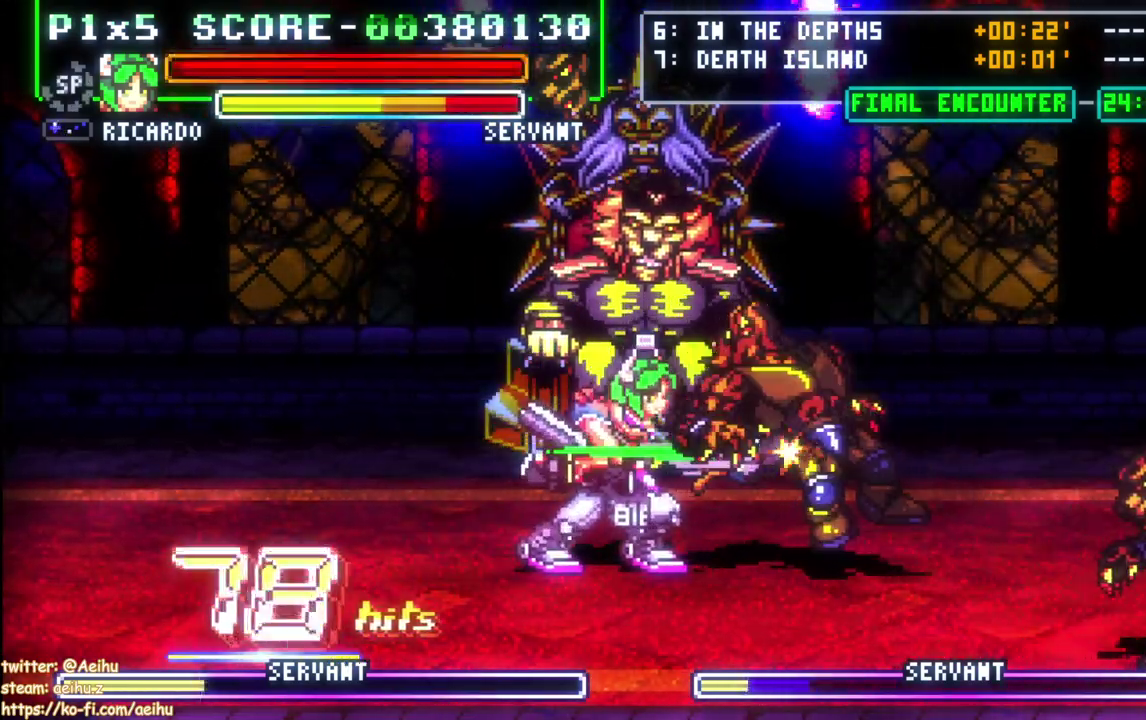
Gameplay with a controller (PlayStation layout); each line is a JSON object with the inputs held at the frame after it. "events" lists button and stick changes between this image and that frame as [ms after this image, input, new state], when the widget could be followed in between. Not read: L1 L3 R1 left_stick.
{"buttons": ["DPAD_LEFT"], "right_stick": "center", "events": [[83, "SQUARE", "up"], [133, "SQUARE", "down"], [250, "SQUARE", "up"], [317, "DPAD_LEFT", "down"], [333, "DPAD_UP", "up"]]}
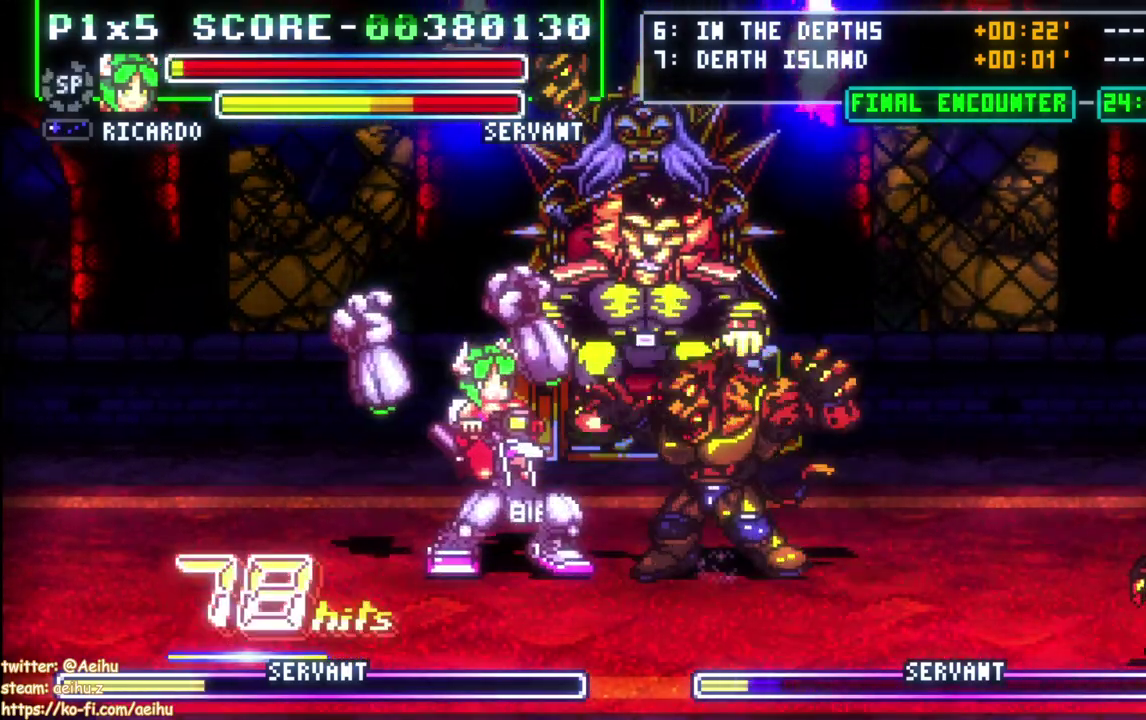
{"buttons": ["DPAD_RIGHT"], "right_stick": "center", "events": [[117, "CIRCLE", "down"], [250, "DPAD_LEFT", "up"], [250, "DPAD_RIGHT", "down"], [300, "CIRCLE", "up"]]}
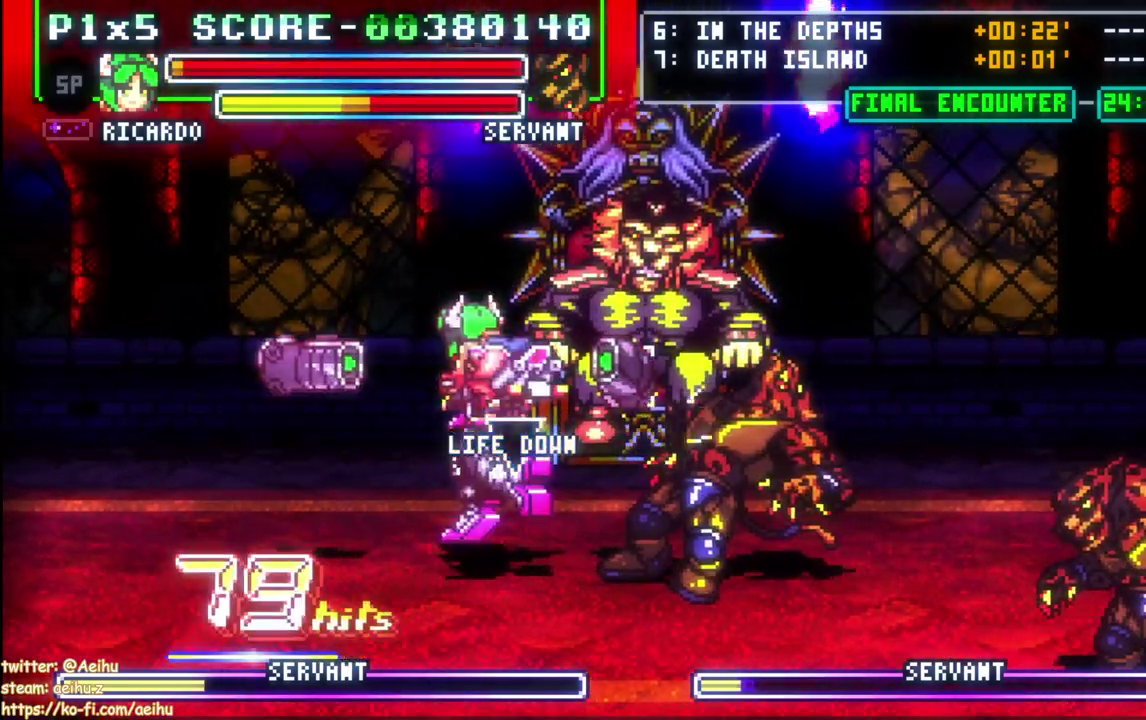
{"buttons": [], "right_stick": "center", "events": [[450, "DPAD_RIGHT", "up"]]}
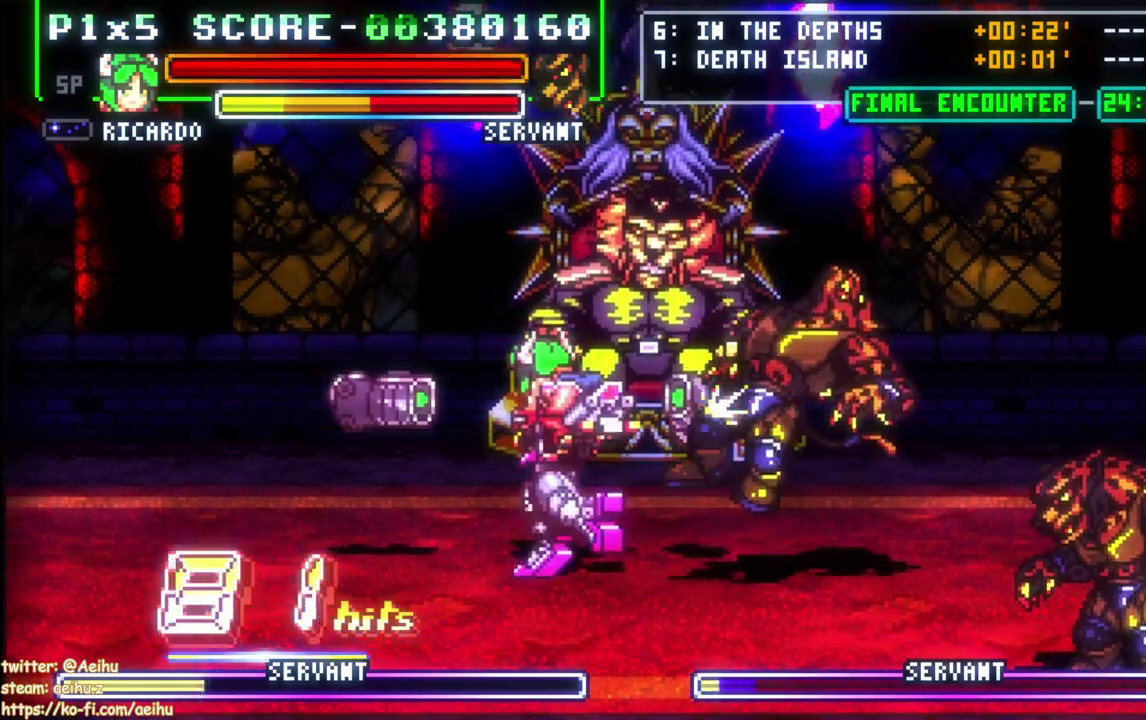
{"buttons": ["SQUARE"], "right_stick": "center", "events": [[83, "DPAD_RIGHT", "down"], [150, "DPAD_RIGHT", "up"], [200, "DPAD_RIGHT", "down"], [433, "SQUARE", "down"], [450, "DPAD_RIGHT", "up"]]}
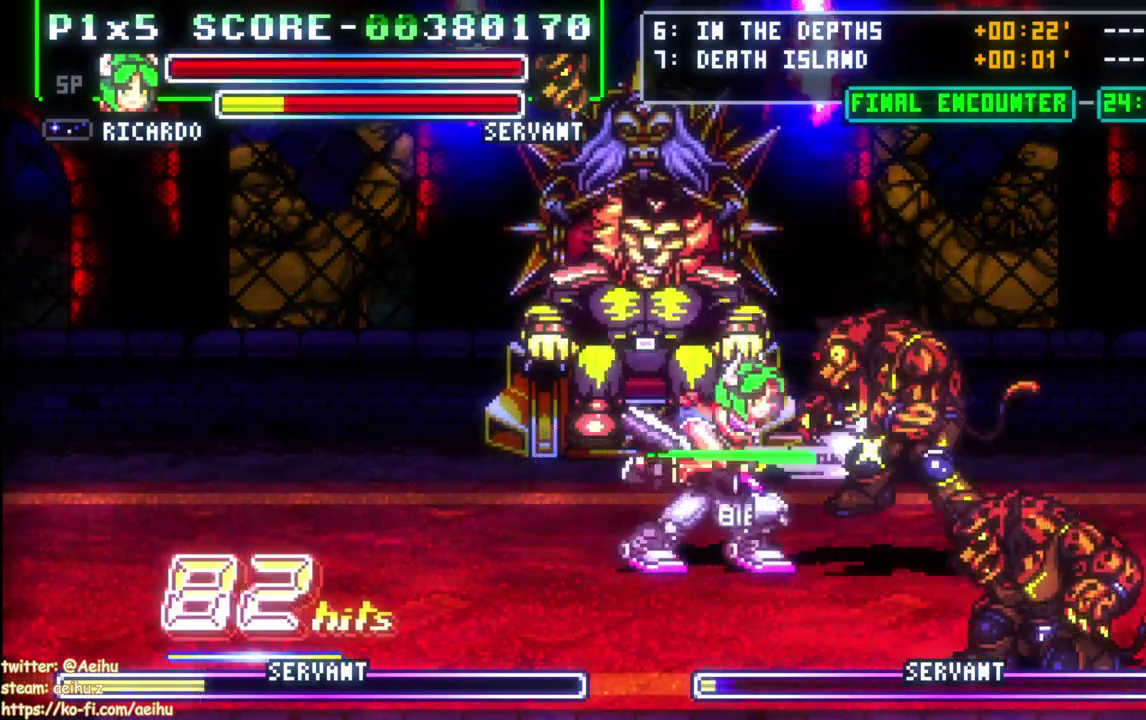
{"buttons": ["SQUARE"], "right_stick": "center", "events": [[33, "SQUARE", "up"], [100, "SQUARE", "down"], [183, "SQUARE", "up"], [200, "DPAD_DOWN", "down"], [283, "DPAD_RIGHT", "down"], [300, "DPAD_DOWN", "up"], [300, "DPAD_UP", "down"], [367, "SQUARE", "down"], [417, "DPAD_RIGHT", "up"], [433, "DPAD_UP", "up"]]}
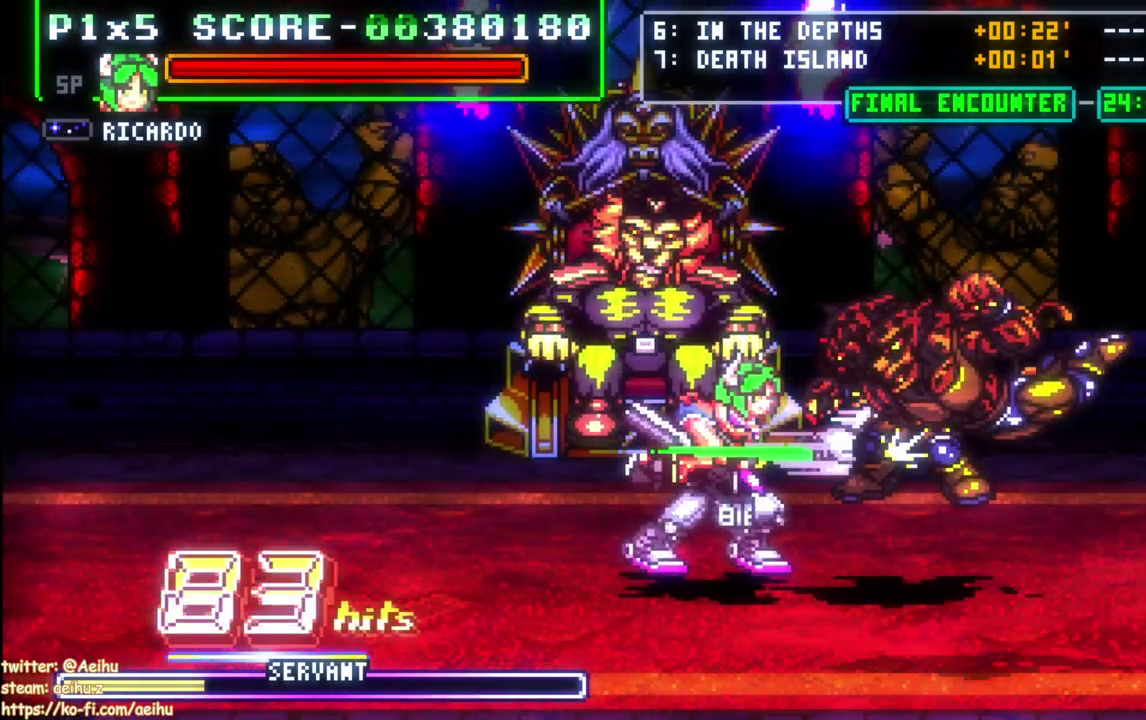
{"buttons": ["DPAD_UP", "DPAD_RIGHT"], "right_stick": "center", "events": [[133, "SQUARE", "up"], [317, "DPAD_DOWN", "down"], [450, "DPAD_RIGHT", "down"], [467, "DPAD_DOWN", "up"], [483, "DPAD_UP", "down"]]}
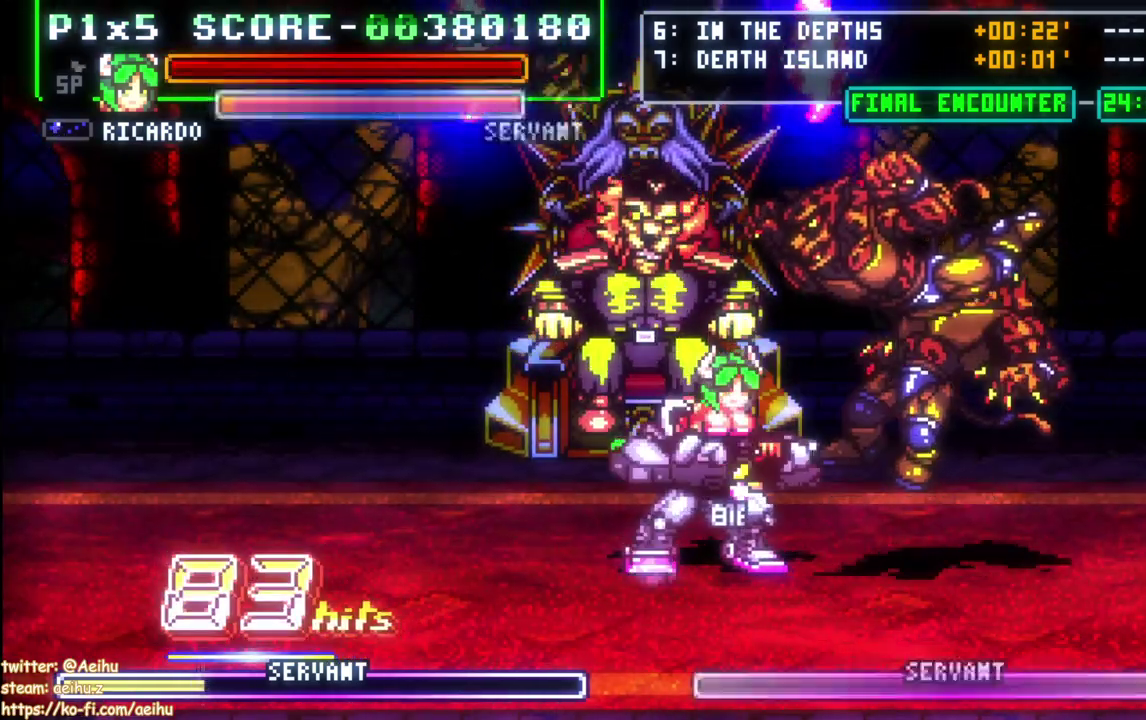
{"buttons": [], "right_stick": "center", "events": [[17, "SQUARE", "down"], [33, "DPAD_RIGHT", "up"], [117, "DPAD_UP", "up"], [150, "SQUARE", "up"]]}
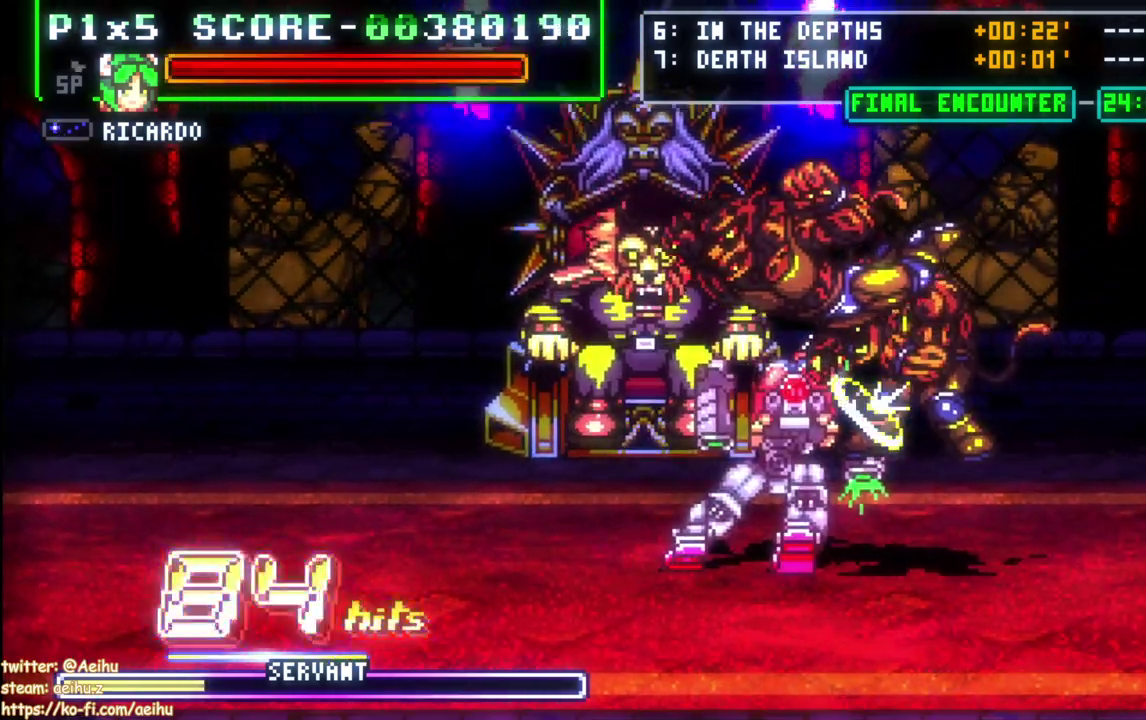
{"buttons": [], "right_stick": "center", "events": []}
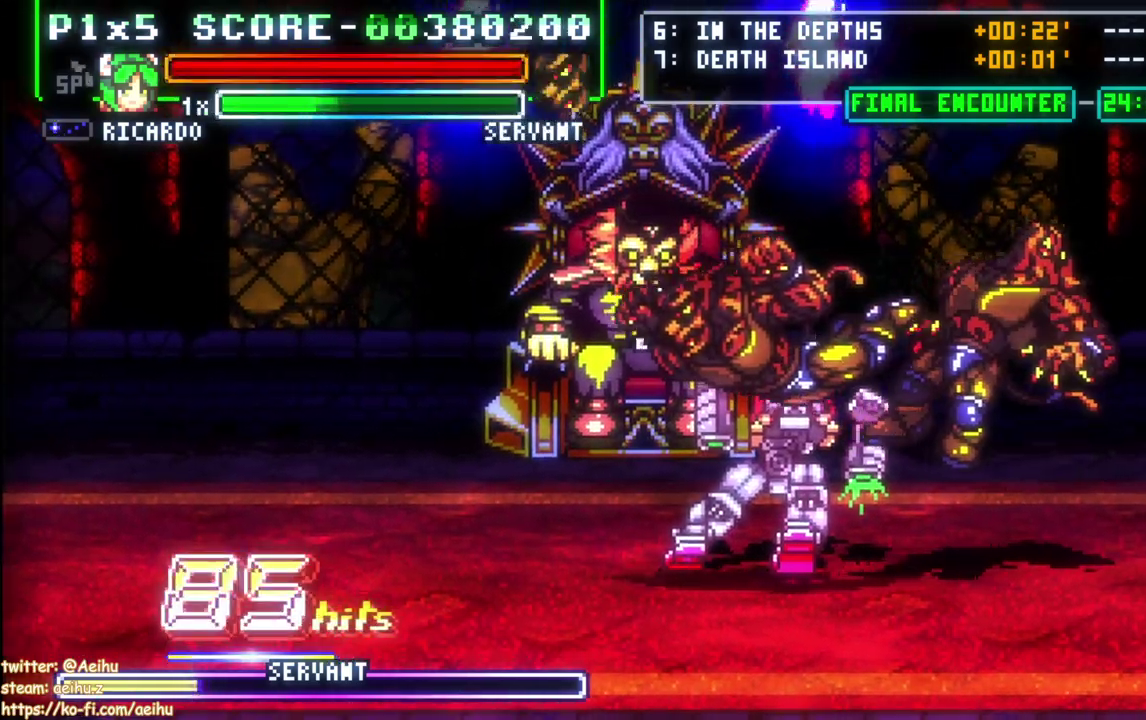
{"buttons": [], "right_stick": "center", "events": []}
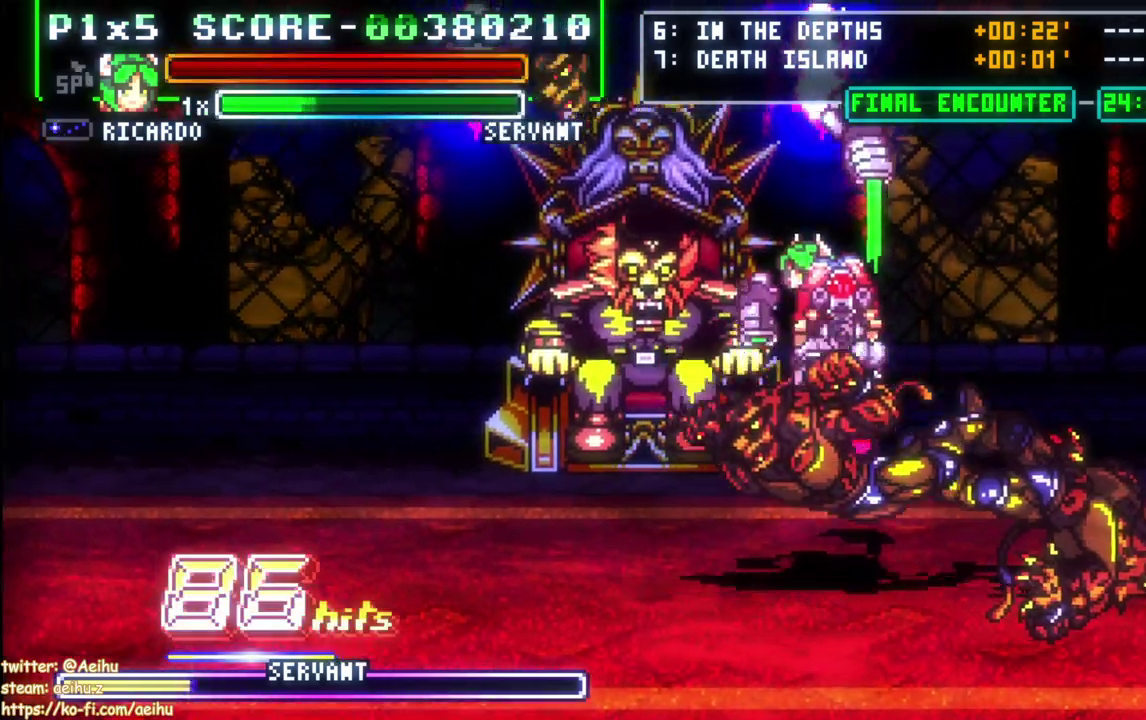
{"buttons": ["DPAD_LEFT"], "right_stick": "center", "events": [[483, "DPAD_LEFT", "down"]]}
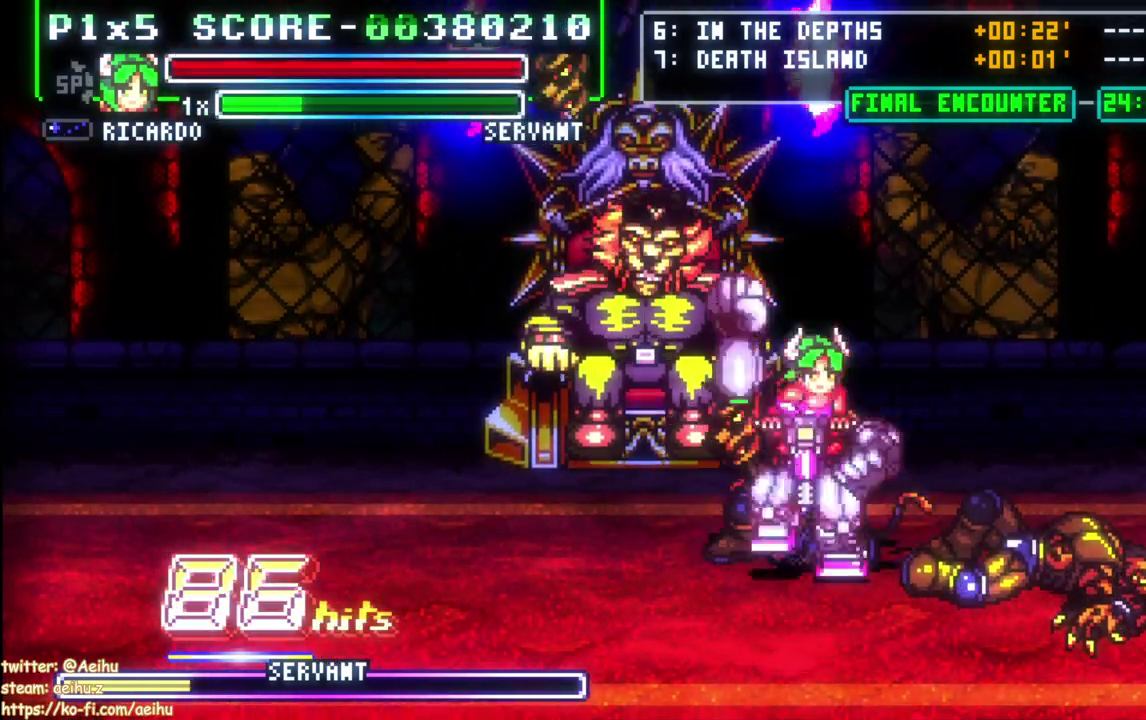
{"buttons": [], "right_stick": "center", "events": [[83, "SQUARE", "down"], [167, "SQUARE", "up"], [233, "SQUARE", "down"], [250, "DPAD_LEFT", "up"], [317, "SQUARE", "up"], [383, "SQUARE", "down"], [467, "SQUARE", "up"]]}
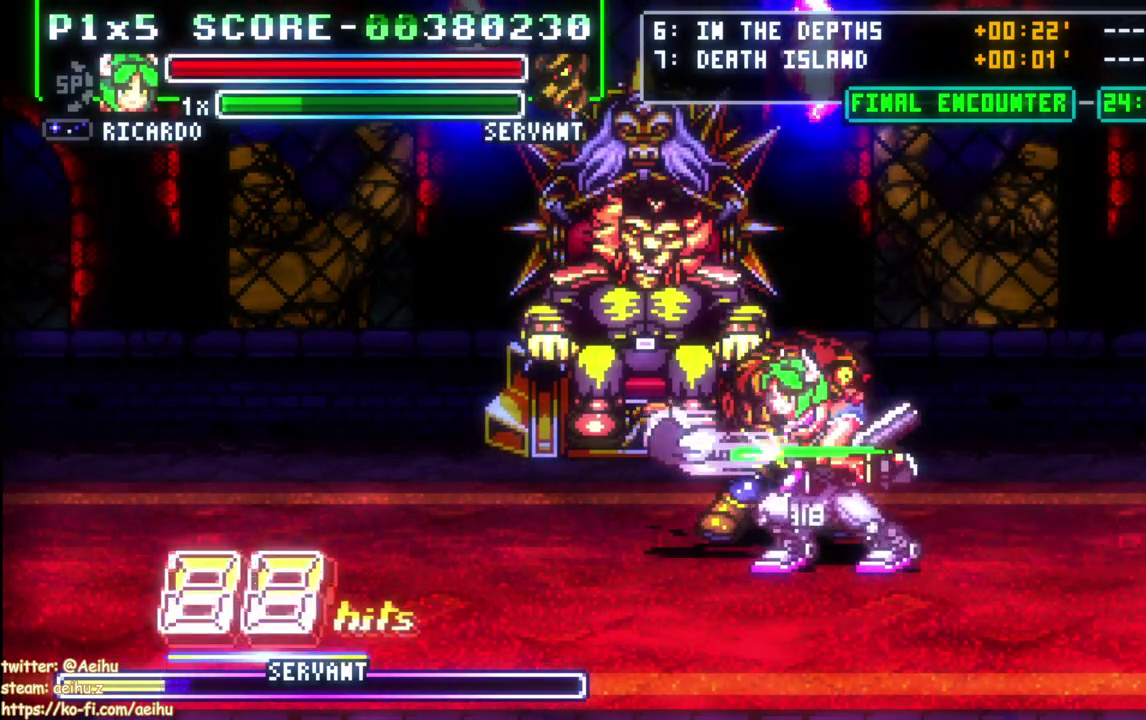
{"buttons": ["DPAD_UP", "DPAD_LEFT"], "right_stick": "center", "events": [[17, "SQUARE", "down"], [117, "SQUARE", "up"], [167, "SQUARE", "down"], [333, "SQUARE", "up"], [383, "DPAD_DOWN", "down"], [483, "DPAD_DOWN", "up"], [483, "DPAD_LEFT", "down"], [500, "DPAD_UP", "down"]]}
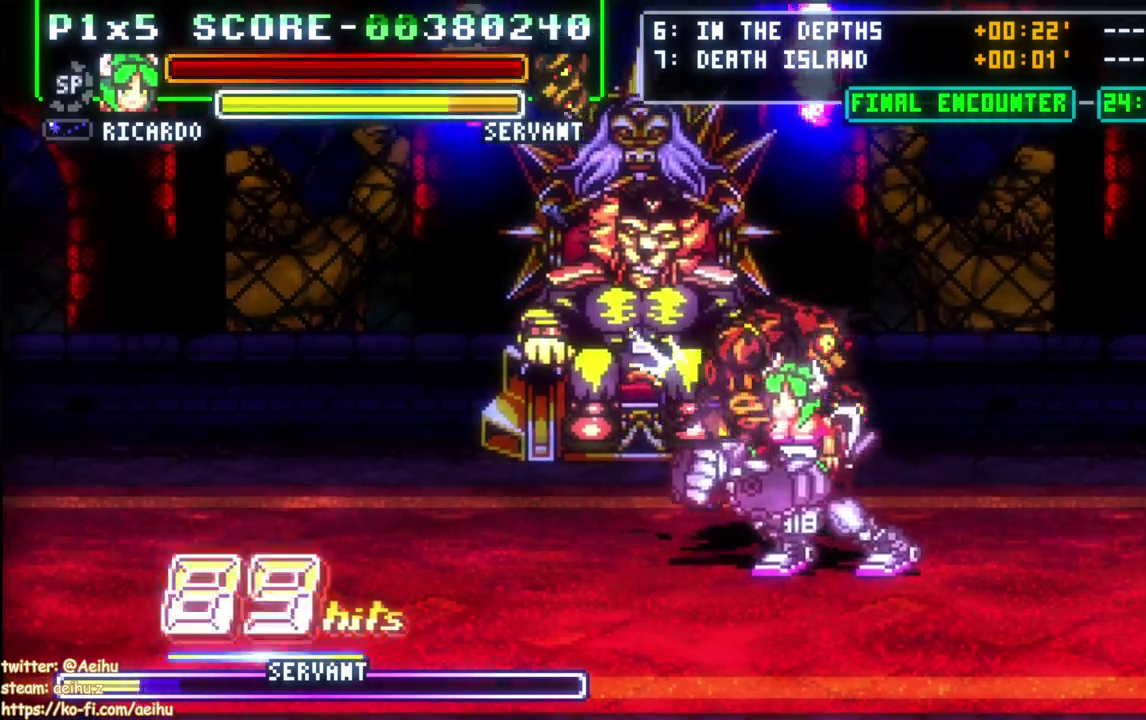
{"buttons": [], "right_stick": "center", "events": [[33, "DPAD_LEFT", "up"], [83, "SQUARE", "down"], [117, "DPAD_UP", "up"], [250, "SQUARE", "up"]]}
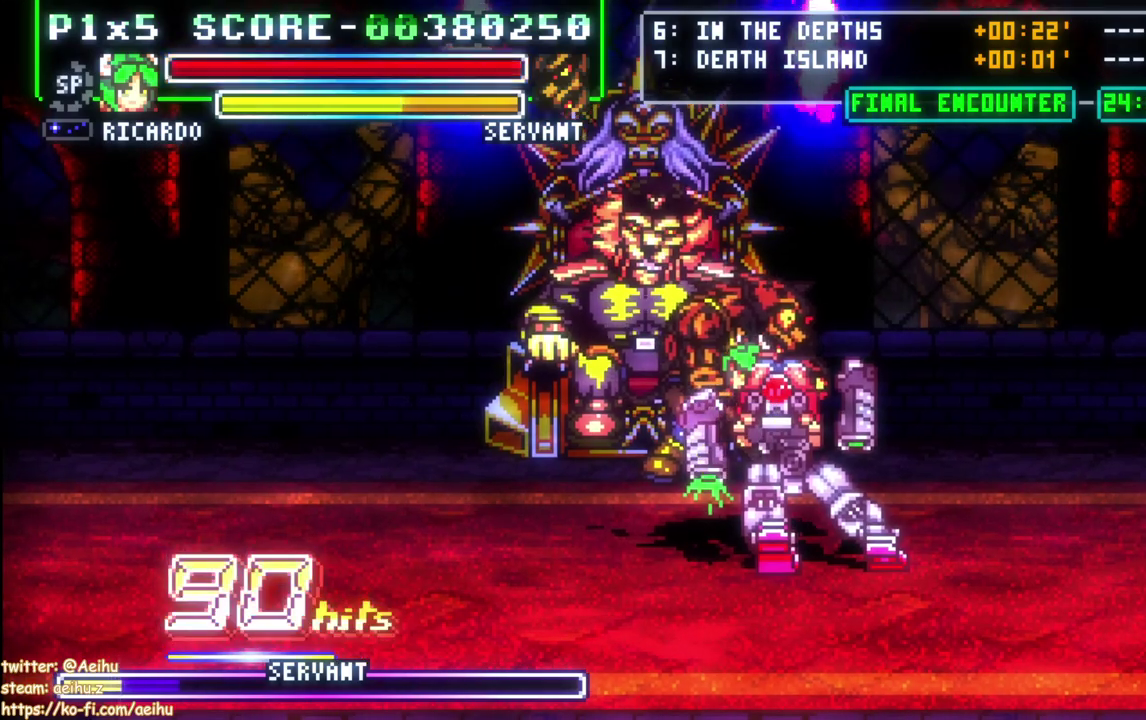
{"buttons": [], "right_stick": "center", "events": []}
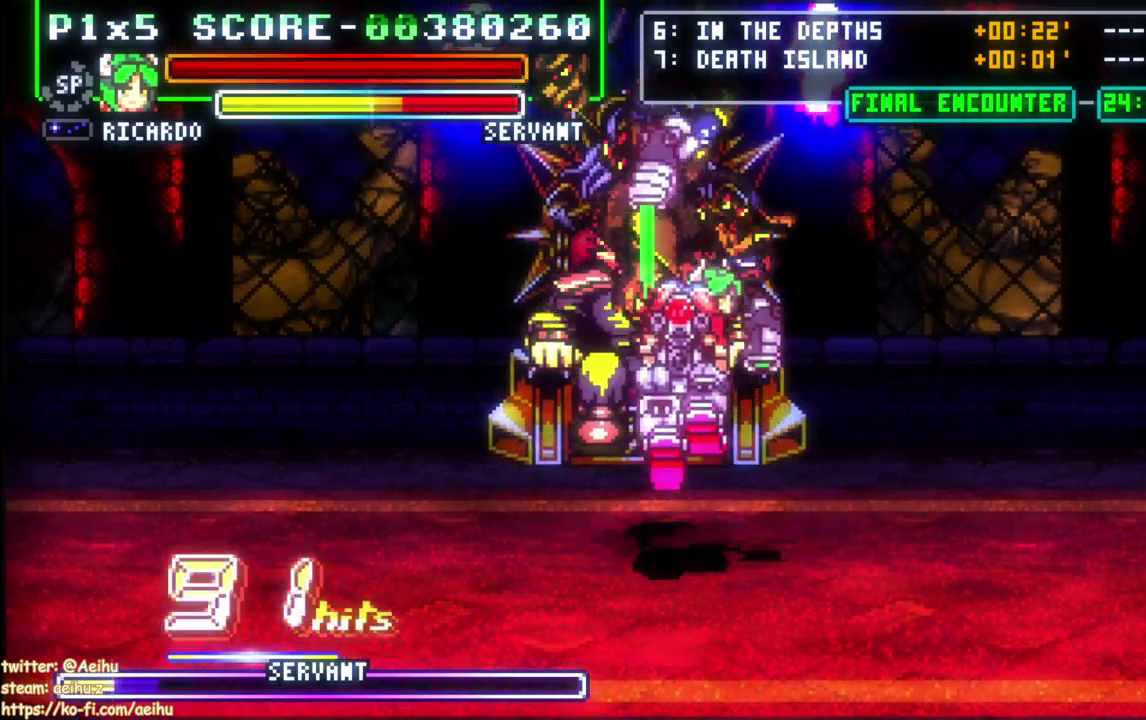
{"buttons": [], "right_stick": "center", "events": [[433, "DPAD_LEFT", "down"], [500, "DPAD_LEFT", "up"]]}
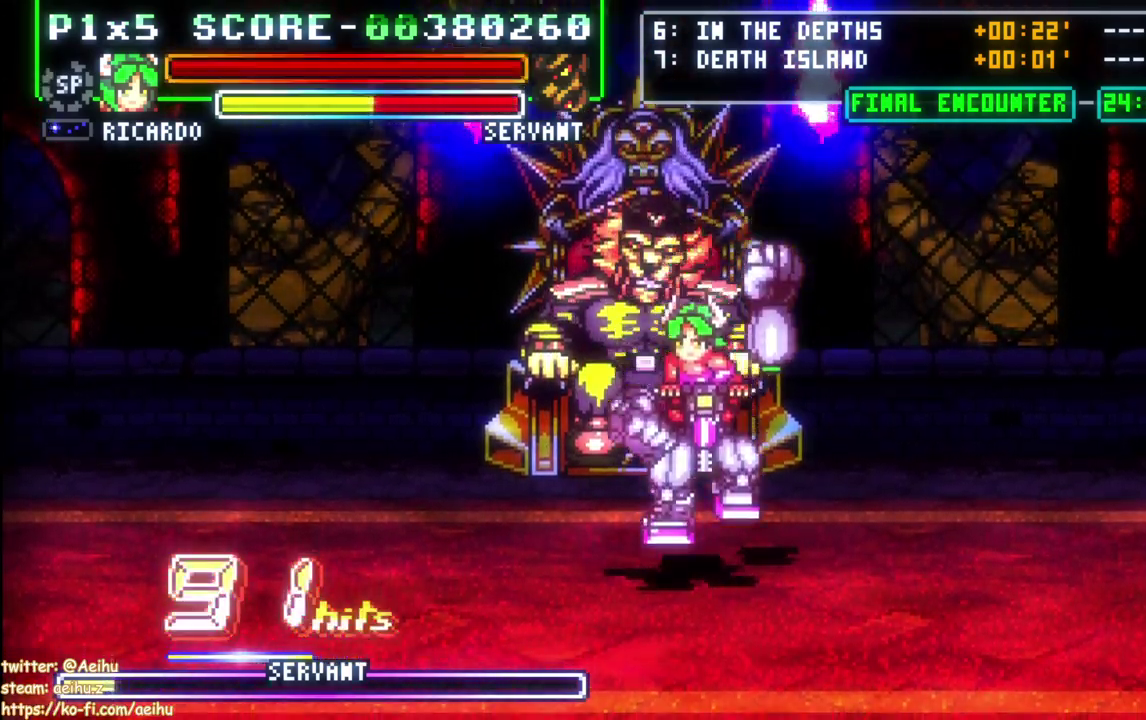
{"buttons": ["CROSS", "DPAD_UP", "DPAD_LEFT"], "right_stick": "center", "events": [[33, "DPAD_LEFT", "down"], [133, "DPAD_UP", "down"], [200, "CROSS", "down"], [233, "SQUARE", "down"], [350, "SQUARE", "up"]]}
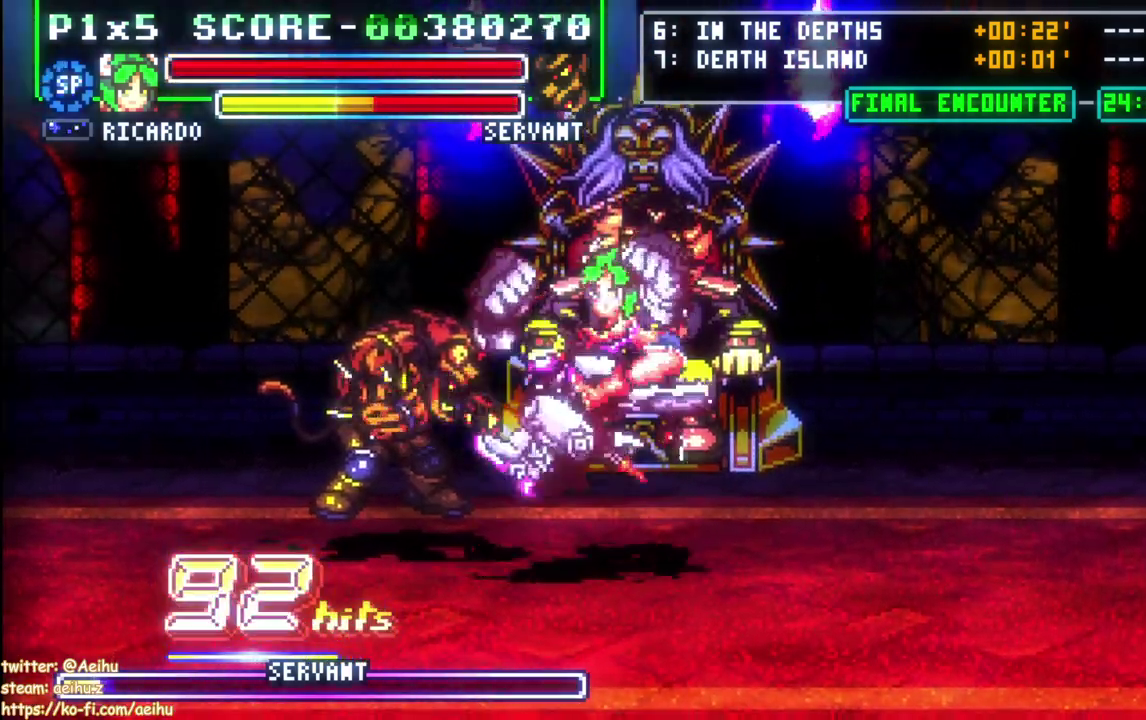
{"buttons": ["DPAD_LEFT"], "right_stick": "center", "events": [[50, "CROSS", "up"], [117, "CROSS", "down"], [117, "DPAD_UP", "up"], [217, "CROSS", "up"], [300, "CIRCLE", "down"], [500, "CIRCLE", "up"]]}
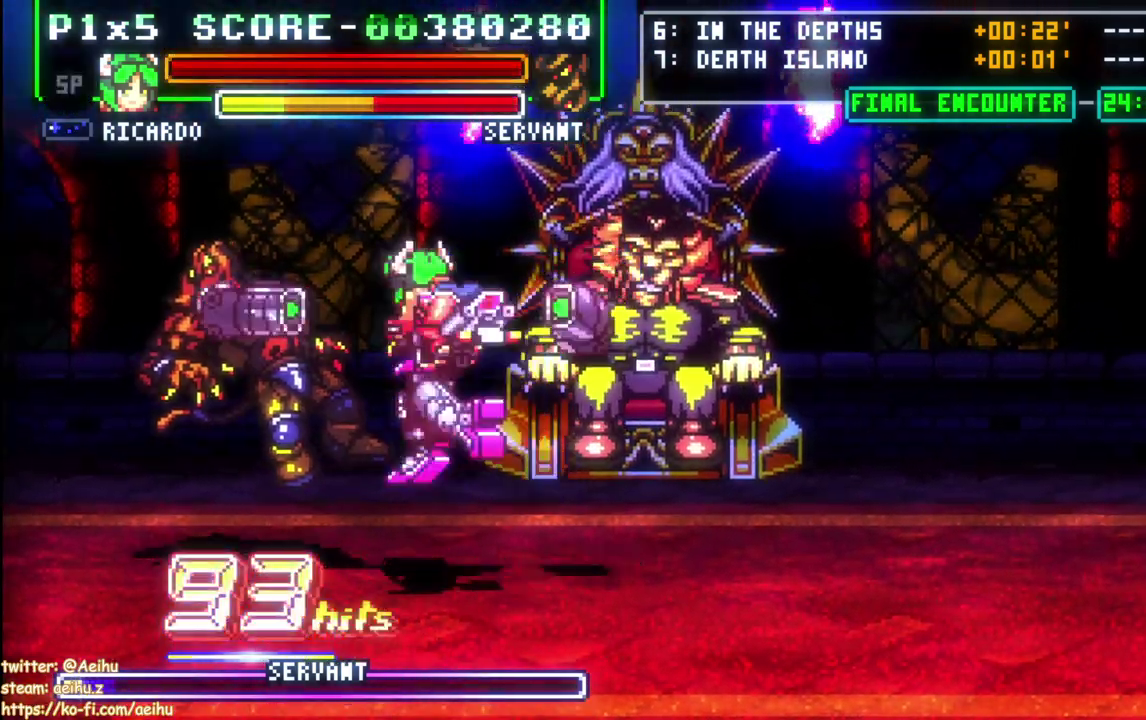
{"buttons": ["DPAD_LEFT"], "right_stick": "center", "events": []}
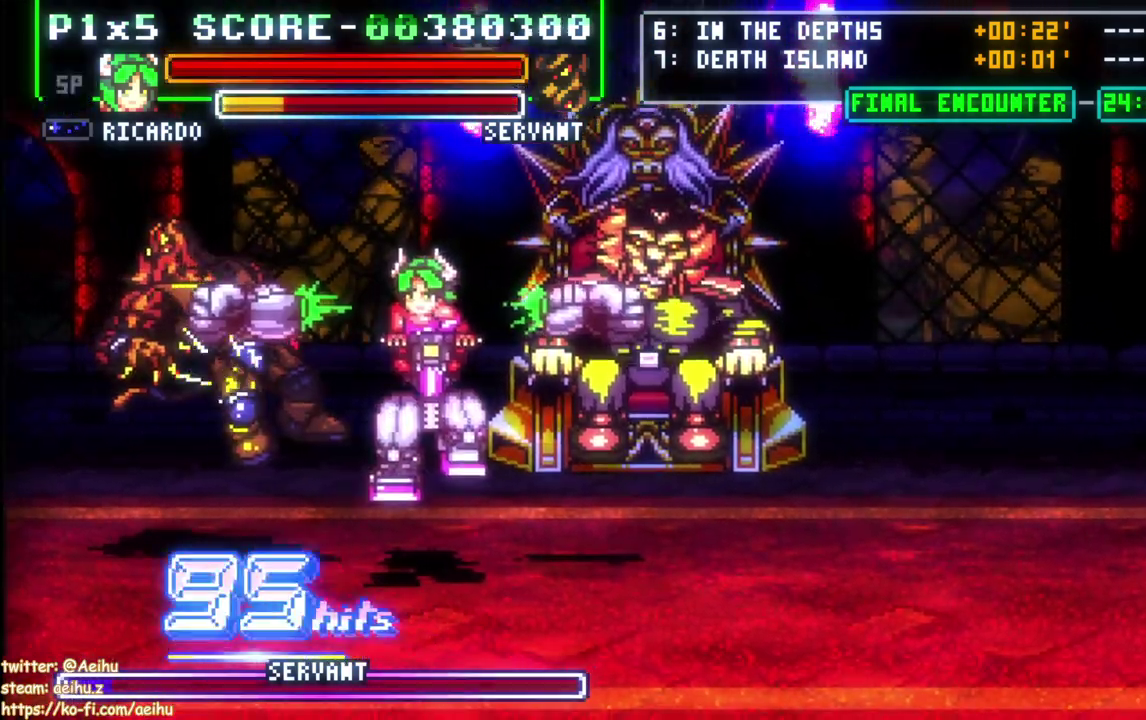
{"buttons": ["DPAD_LEFT"], "right_stick": "center", "events": []}
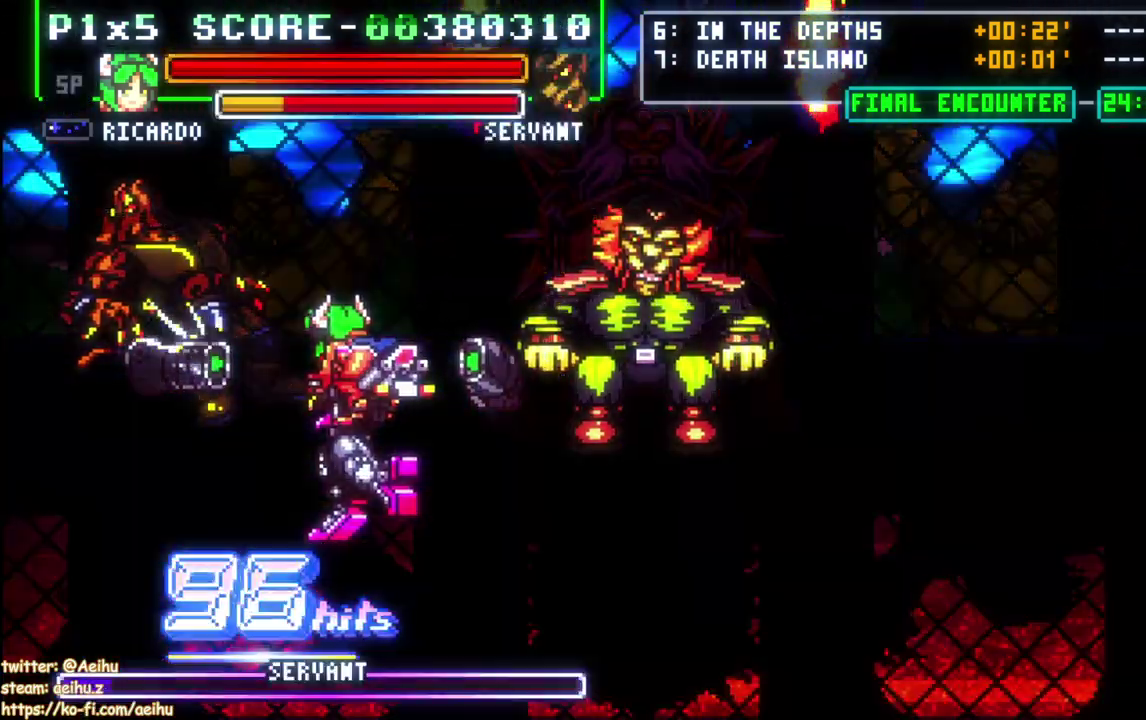
{"buttons": ["DPAD_LEFT"], "right_stick": "center", "events": []}
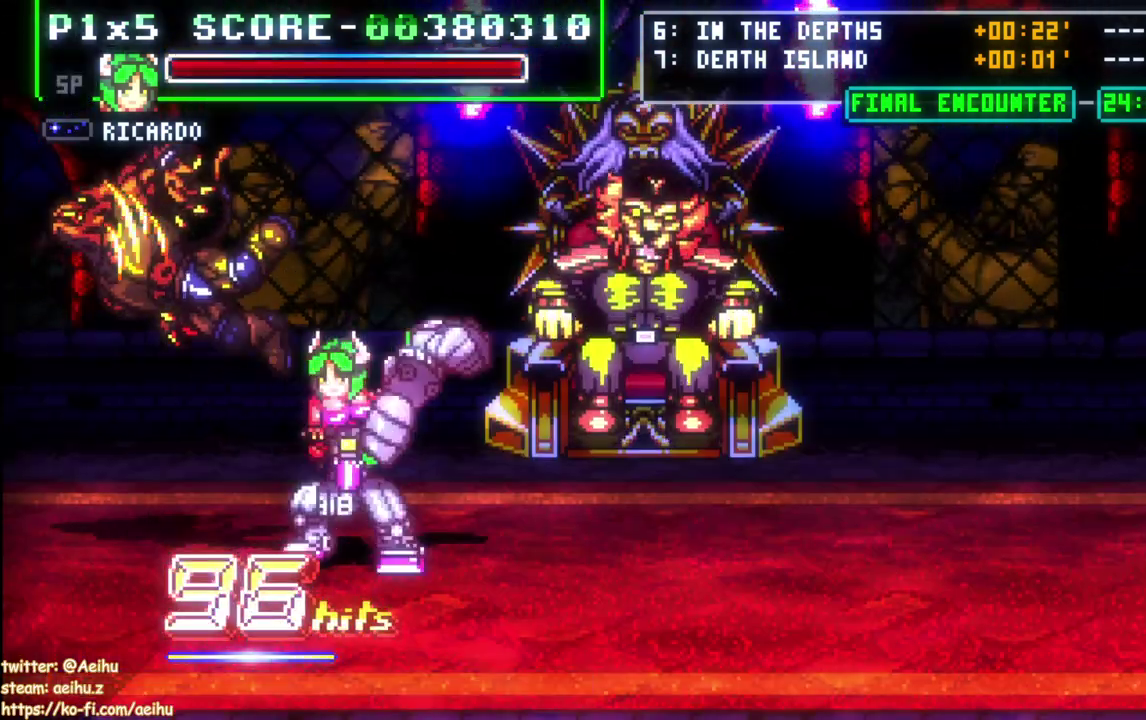
{"buttons": [], "right_stick": "center", "events": [[17, "DPAD_LEFT", "up"]]}
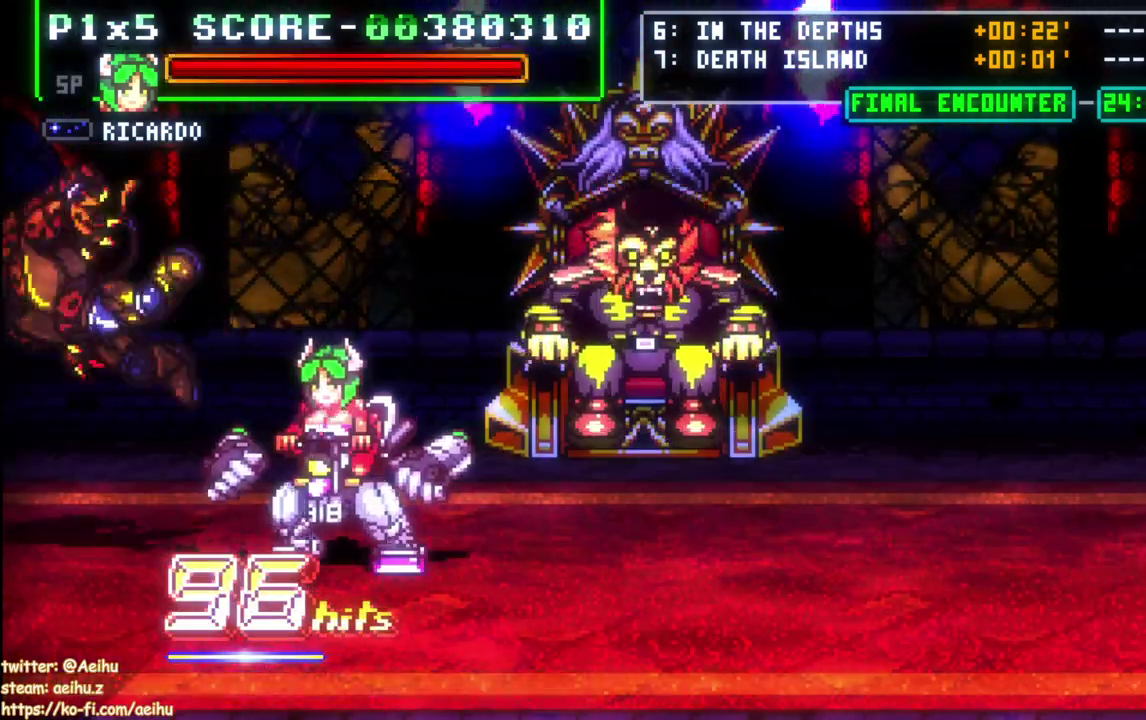
{"buttons": [], "right_stick": "center", "events": []}
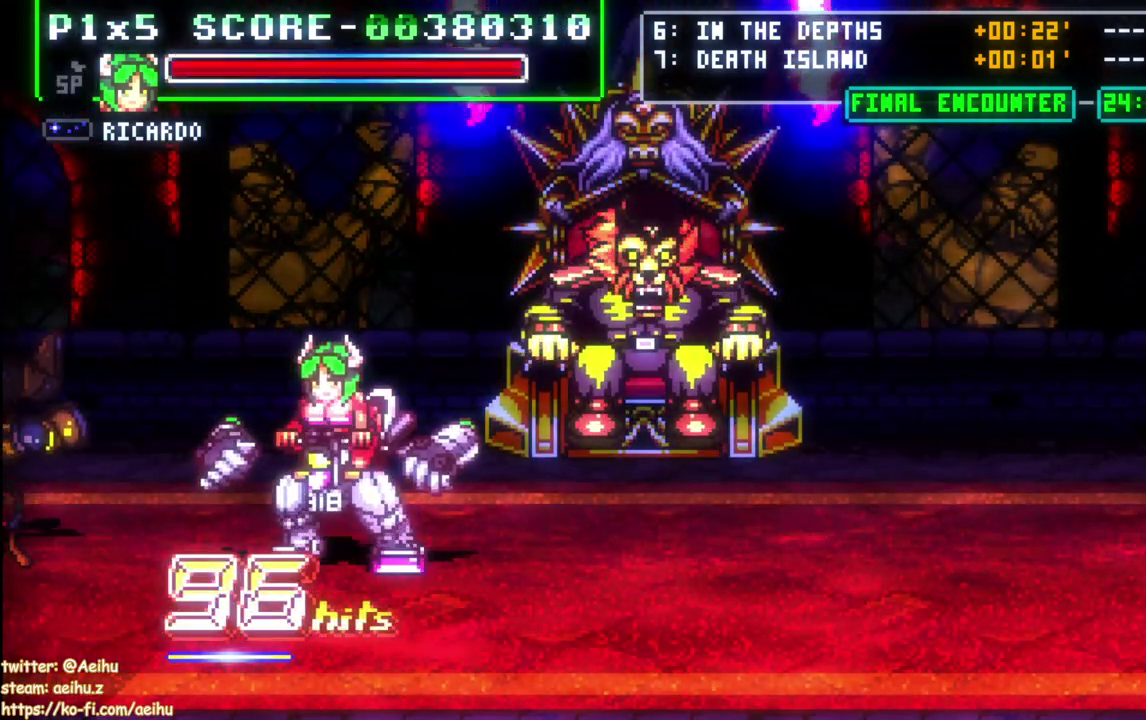
{"buttons": [], "right_stick": "center", "events": []}
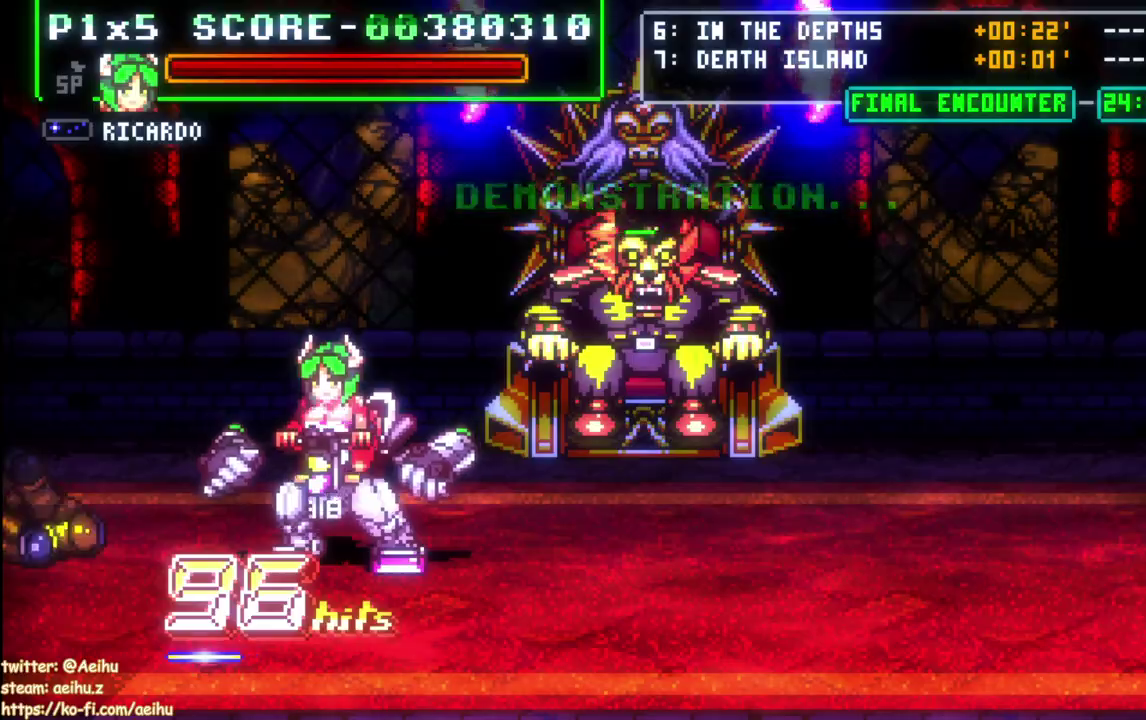
{"buttons": ["DPAD_UP", "DPAD_LEFT"], "right_stick": "center", "events": [[167, "START", "down"], [233, "DPAD_UP", "down"], [267, "START", "up"], [300, "DPAD_LEFT", "down"]]}
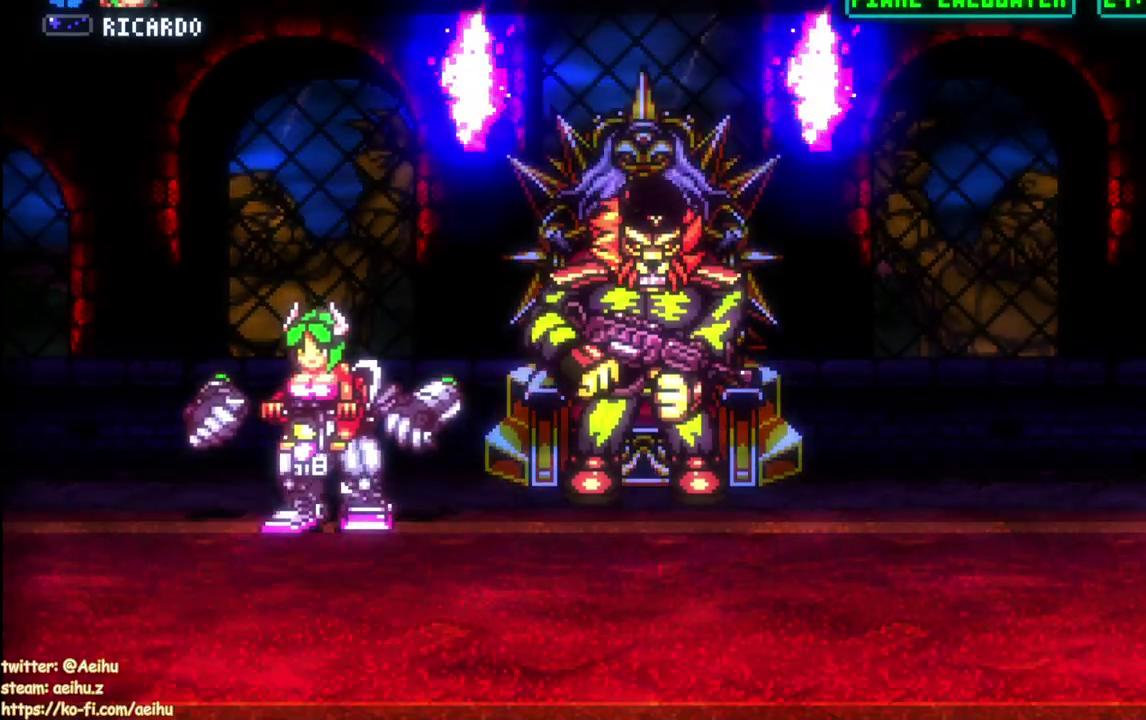
{"buttons": ["DPAD_RIGHT"], "right_stick": "center", "events": [[250, "DPAD_LEFT", "up"], [267, "DPAD_UP", "up"], [367, "DPAD_RIGHT", "down"], [417, "DPAD_RIGHT", "up"], [467, "DPAD_RIGHT", "down"]]}
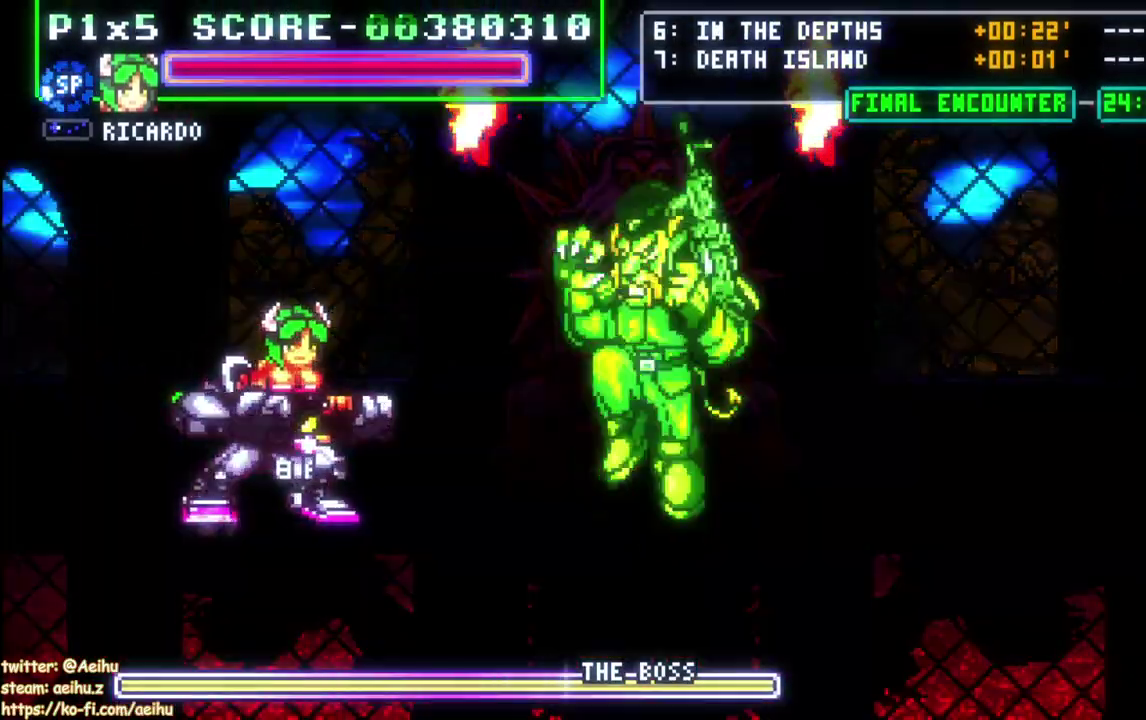
{"buttons": ["DPAD_RIGHT"], "right_stick": "center", "events": [[33, "CROSS", "down"], [233, "SQUARE", "down"], [267, "CROSS", "up"], [450, "SQUARE", "up"]]}
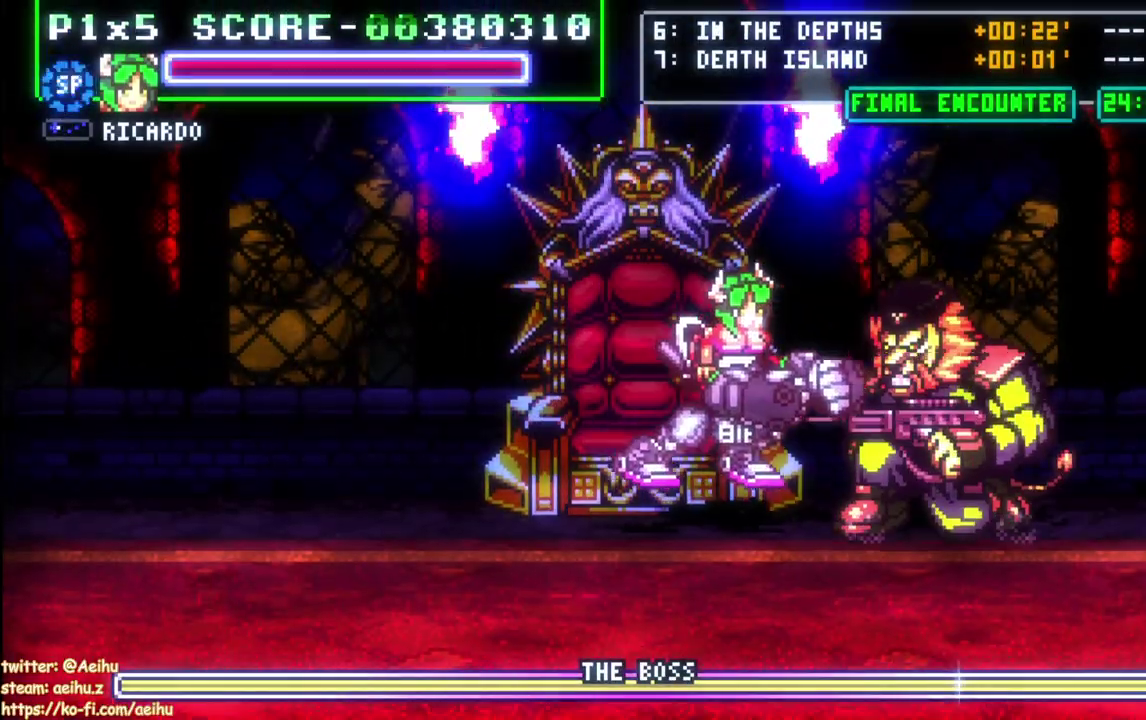
{"buttons": ["DPAD_RIGHT"], "right_stick": "center", "events": [[117, "CROSS", "down"], [233, "CROSS", "up"], [333, "CROSS", "down"], [433, "CROSS", "up"]]}
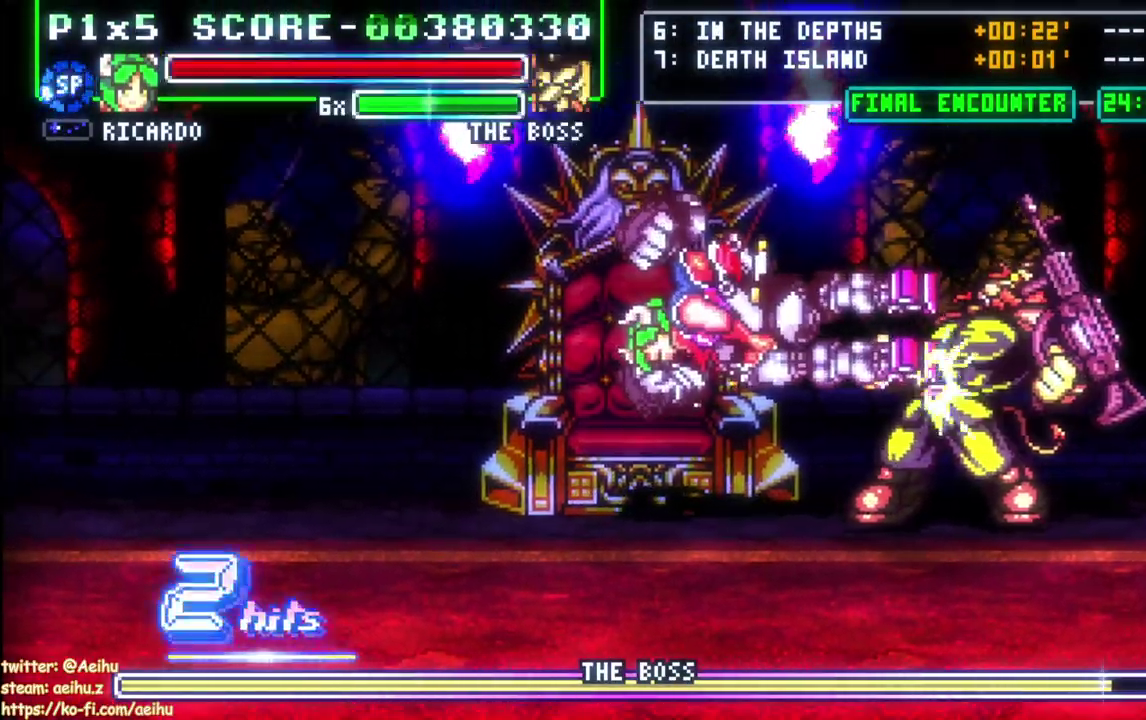
{"buttons": ["DPAD_RIGHT"], "right_stick": "center", "events": [[33, "CIRCLE", "down"], [233, "CIRCLE", "up"]]}
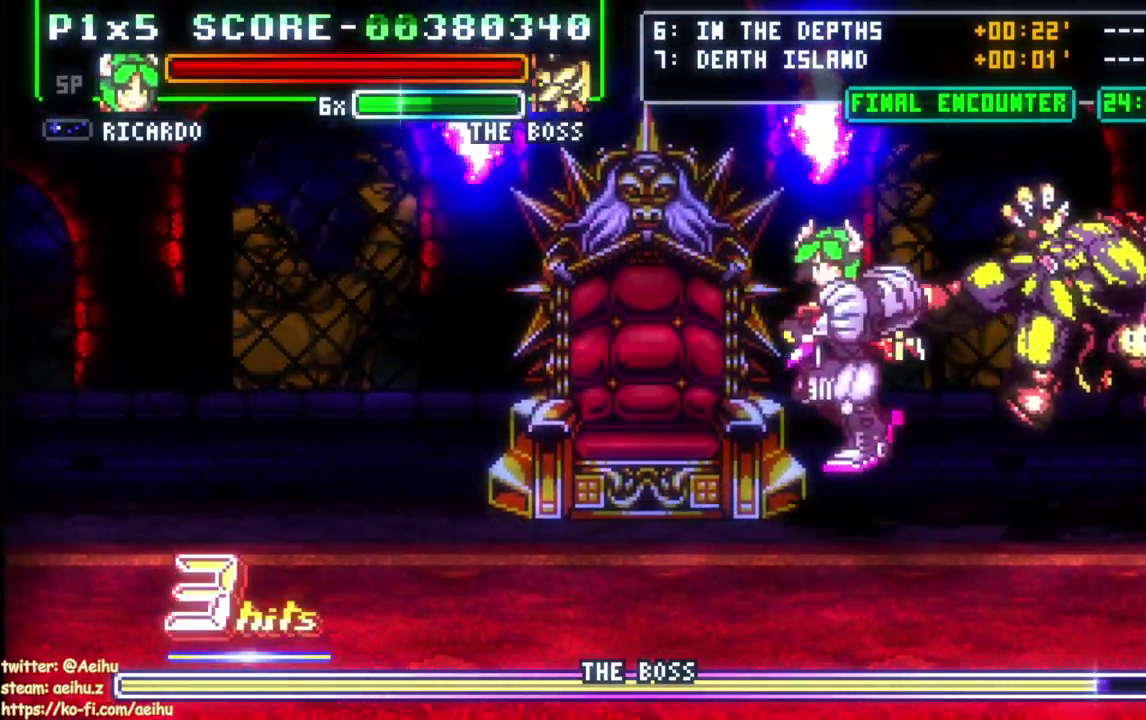
{"buttons": ["DPAD_RIGHT"], "right_stick": "center", "events": []}
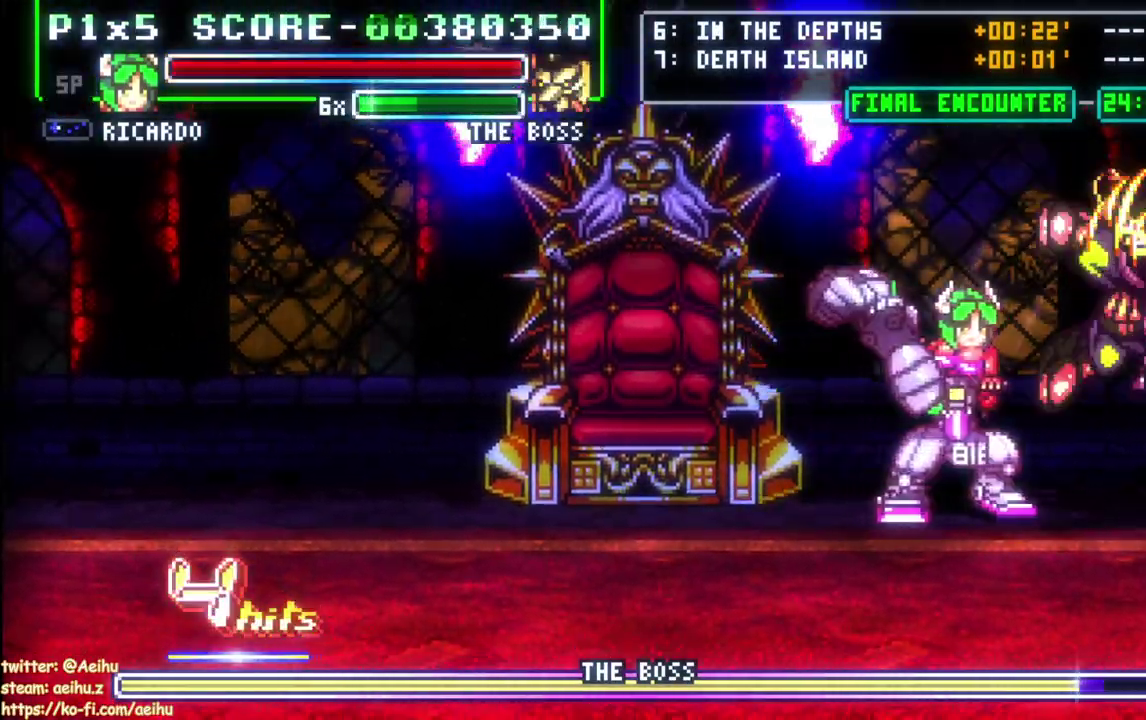
{"buttons": ["DPAD_DOWN"], "right_stick": "center", "events": [[50, "DPAD_RIGHT", "up"], [133, "DPAD_RIGHT", "down"], [267, "SQUARE", "down"], [383, "DPAD_DOWN", "down"], [400, "SQUARE", "up"], [500, "DPAD_RIGHT", "up"]]}
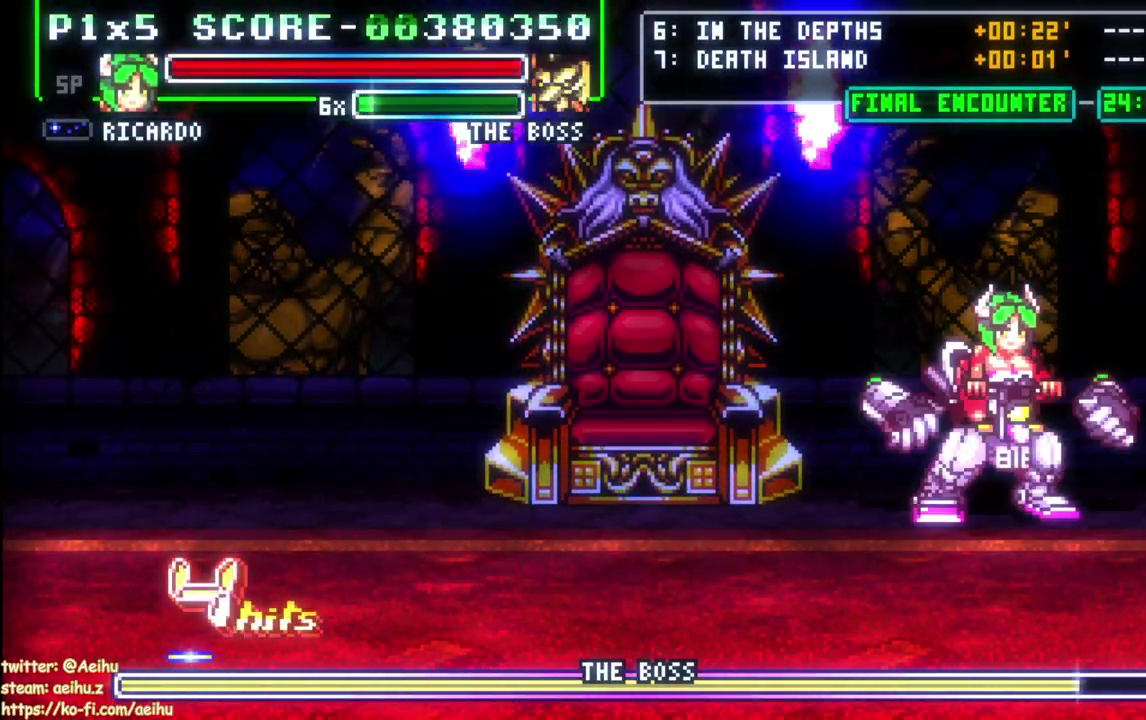
{"buttons": ["SQUARE"], "right_stick": "center", "events": [[17, "DPAD_DOWN", "up"], [67, "DPAD_RIGHT", "down"], [333, "DPAD_RIGHT", "up"], [367, "DPAD_LEFT", "down"], [450, "SQUARE", "down"], [500, "DPAD_LEFT", "up"]]}